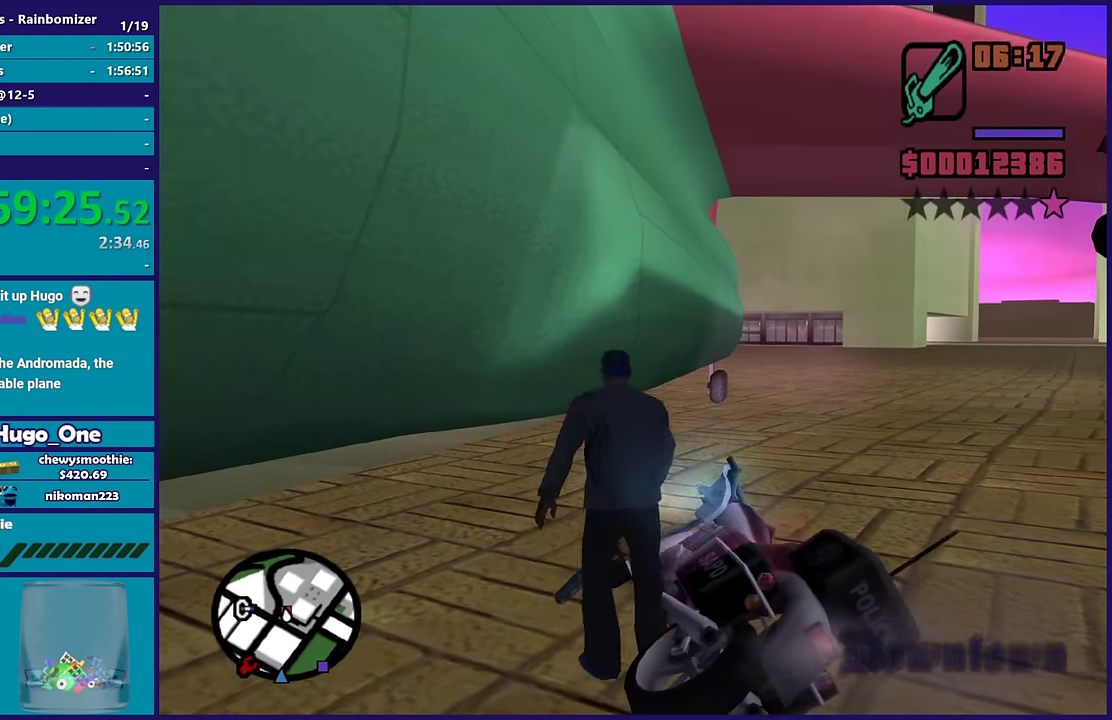
Gameplay with a controller (Xbox layout); each line is a JSON object with the inputs held at the frame after it. "events" lists button and stick changes between this image and that frame as [ms after this image, input, new state], when the widget could be followed in between.
{"buttons": [], "left_stick": "center", "right_stick": "center", "events": [[83, "Y", "up"], [116, "left_stick", "center"], [150, "Y", "down"], [266, "Y", "up"]]}
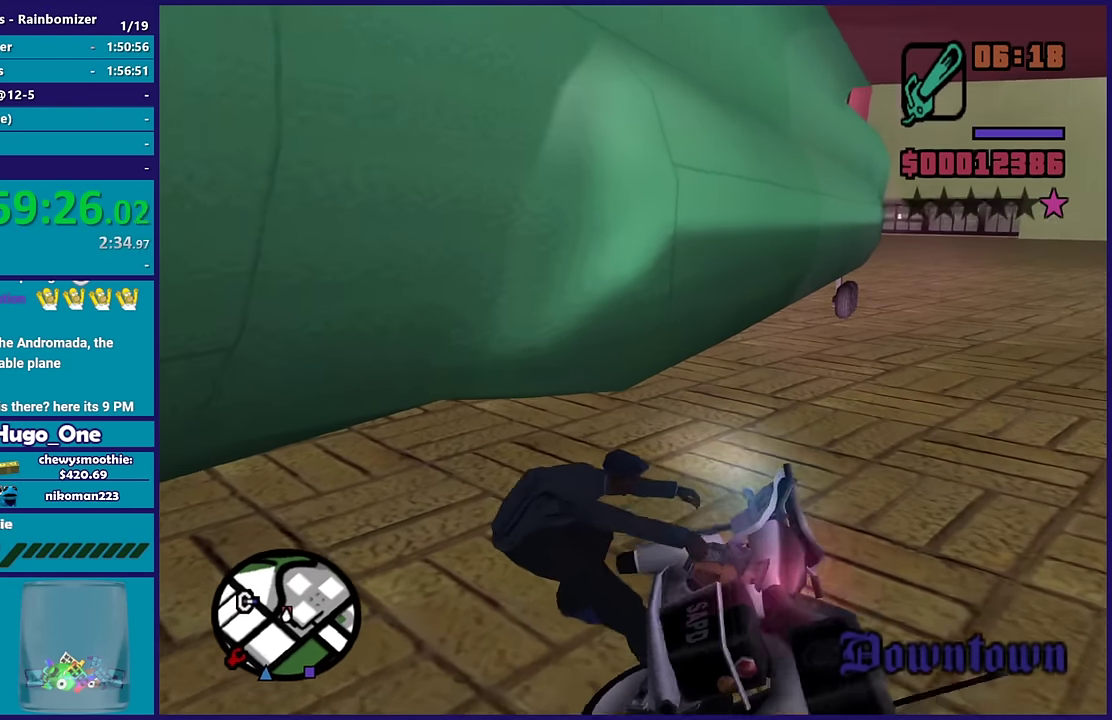
{"buttons": [], "left_stick": "center", "right_stick": "center", "events": [[33, "left_stick", "right"], [116, "left_stick", "center"]]}
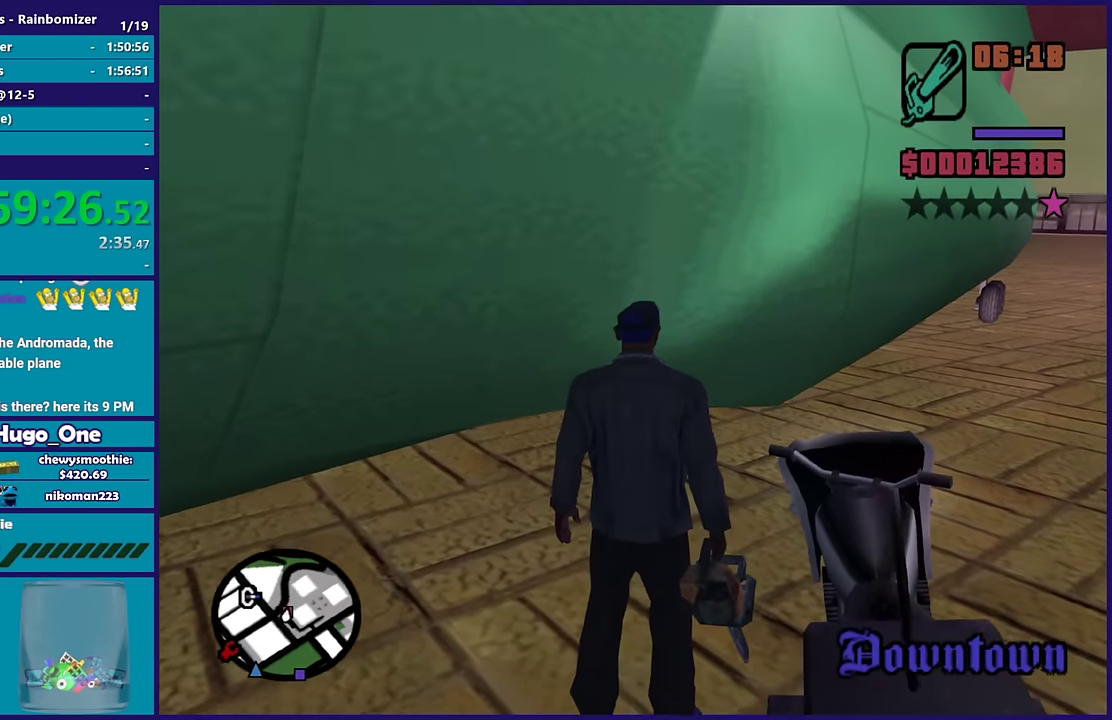
{"buttons": ["L2"], "left_stick": "left", "right_stick": "center", "events": [[450, "L2", "down"], [450, "left_stick", "left"]]}
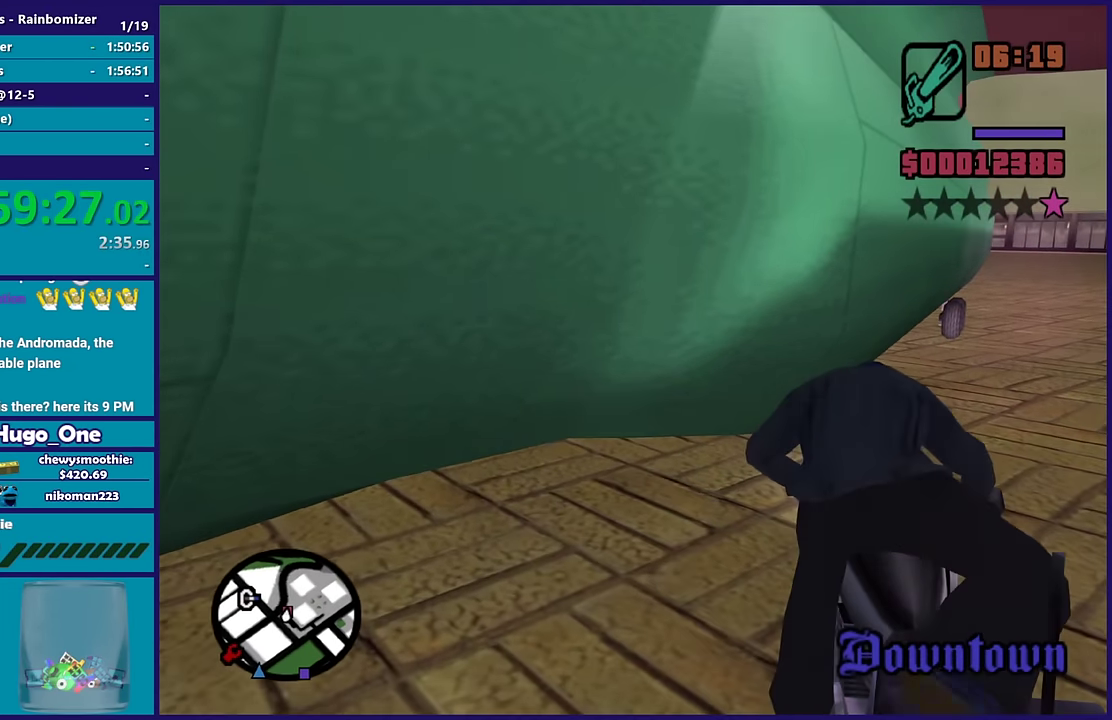
{"buttons": ["L2"], "left_stick": "up-left", "right_stick": "center", "events": [[316, "left_stick", "up-left"], [333, "right_stick", "down-left"], [433, "right_stick", "center"]]}
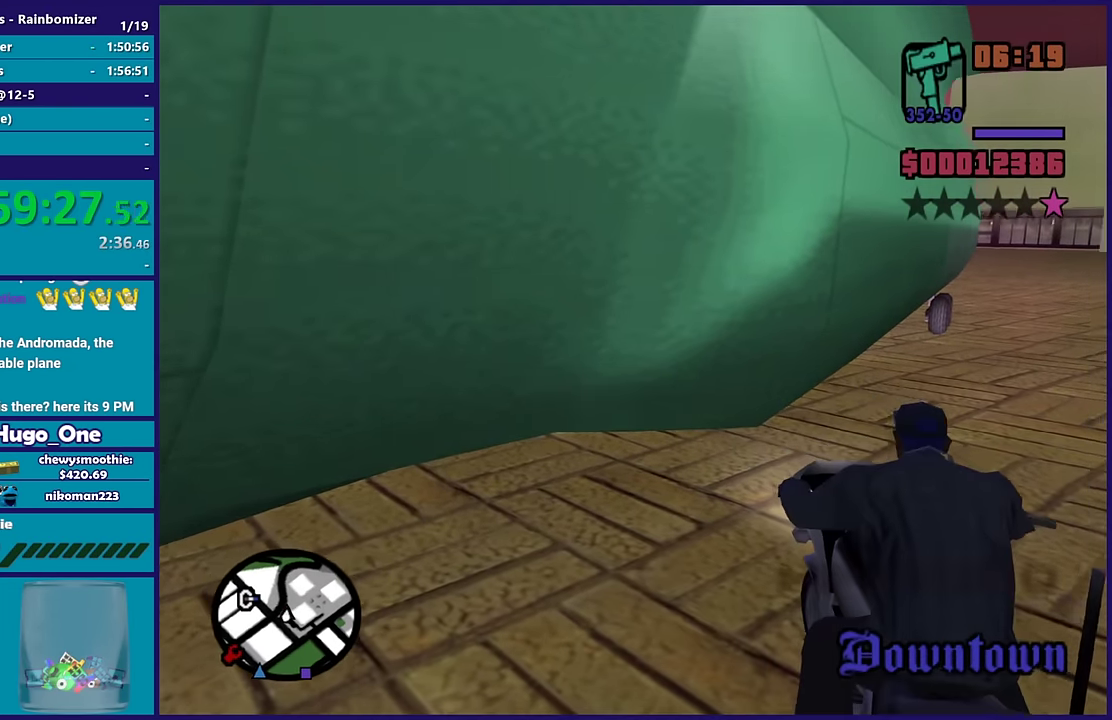
{"buttons": ["R2"], "left_stick": "center", "right_stick": "center", "events": [[233, "L2", "up"], [233, "R2", "down"], [266, "left_stick", "right"], [350, "left_stick", "center"]]}
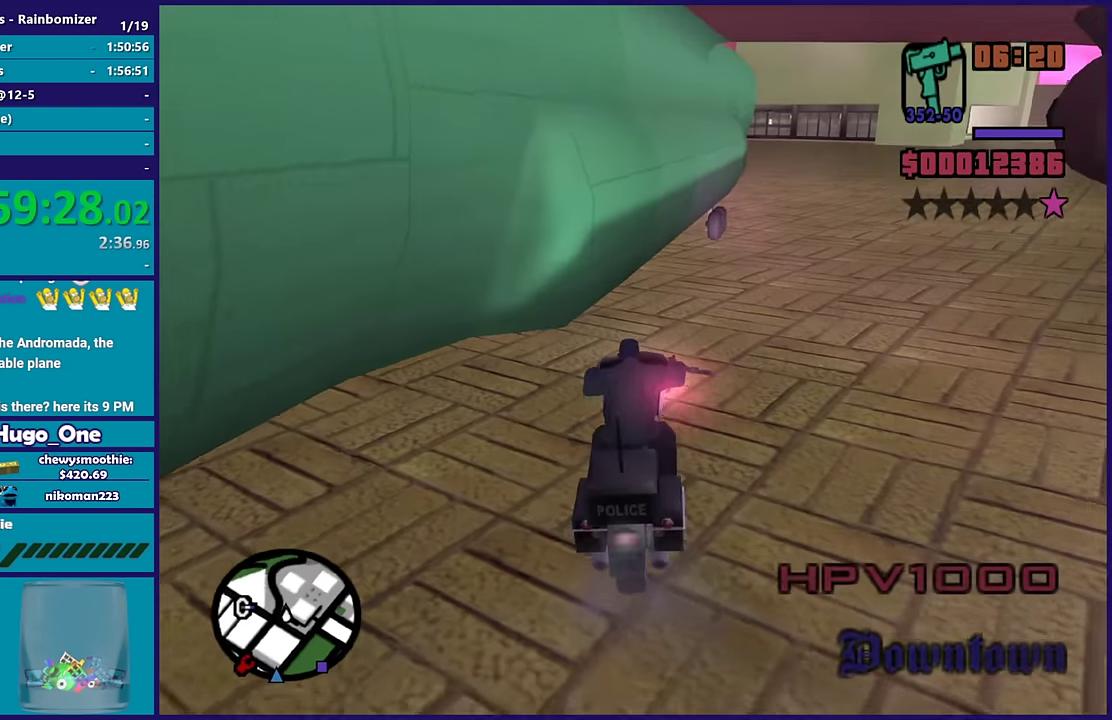
{"buttons": ["R2"], "left_stick": "left", "right_stick": "center", "events": [[366, "left_stick", "left"]]}
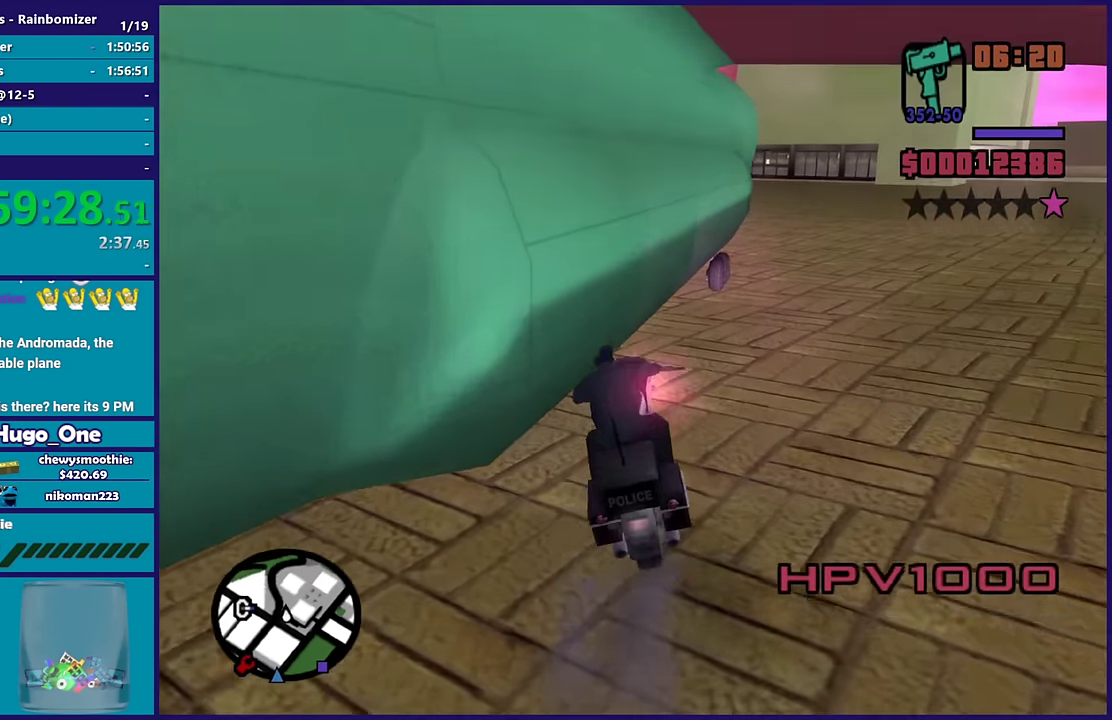
{"buttons": ["R2"], "left_stick": "left", "right_stick": "center", "events": [[50, "left_stick", "center"], [283, "left_stick", "right"], [466, "left_stick", "left"]]}
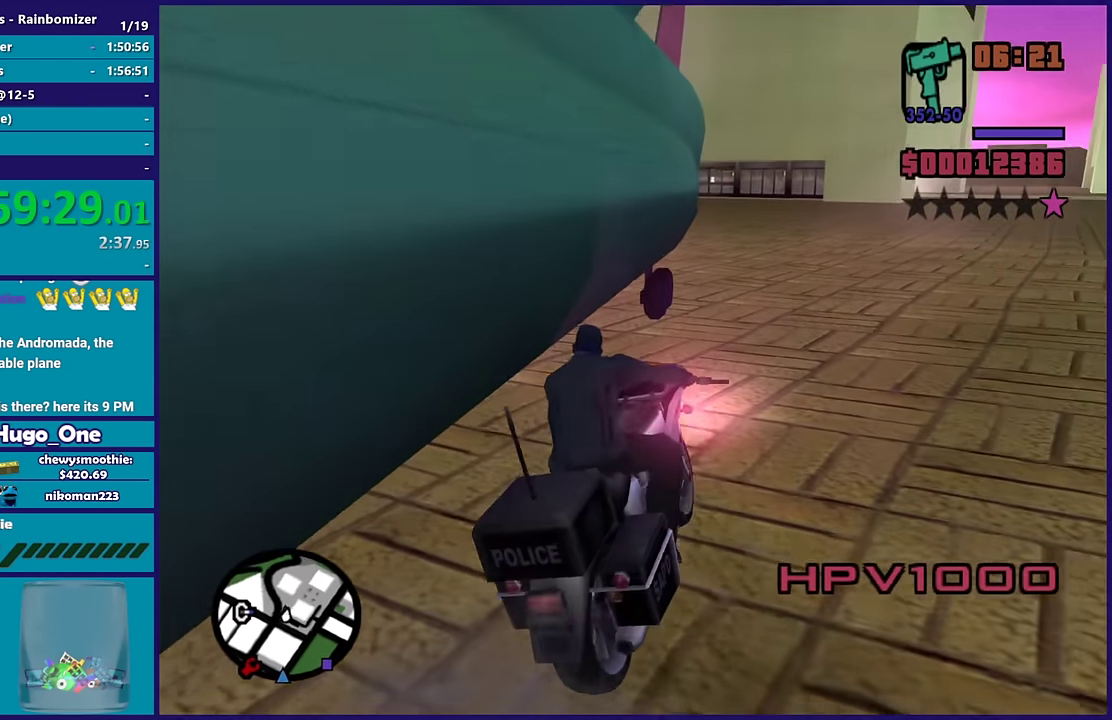
{"buttons": ["R2"], "left_stick": "right", "right_stick": "center", "events": [[183, "left_stick", "center"], [417, "left_stick", "right"]]}
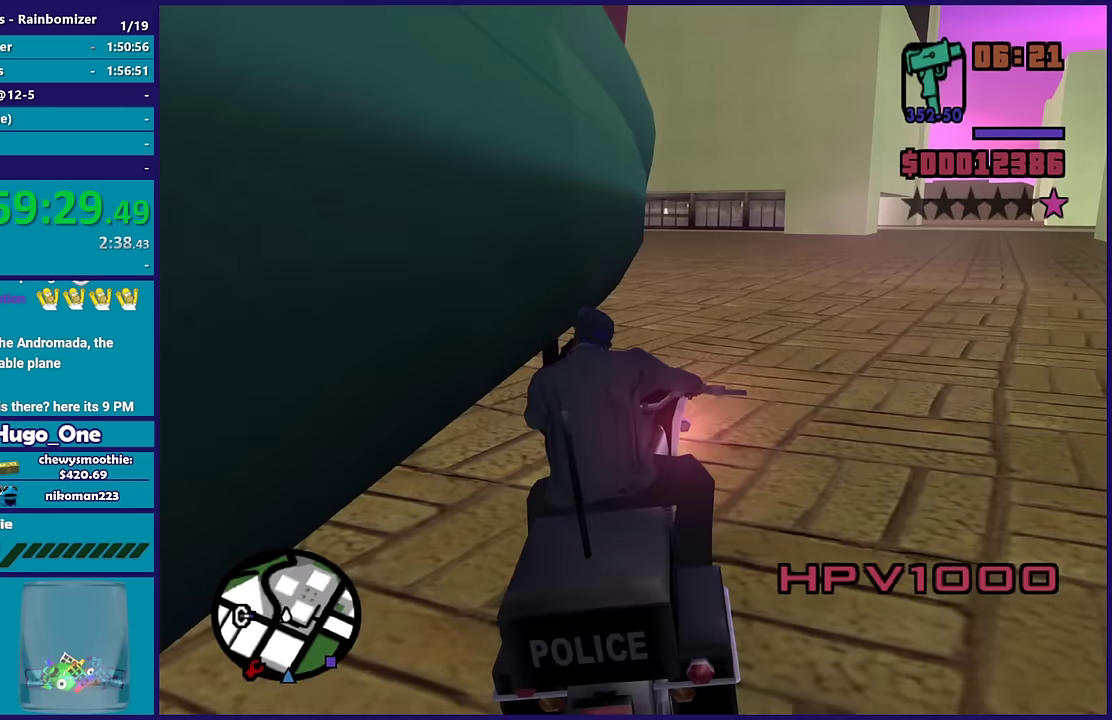
{"buttons": ["R2"], "left_stick": "right", "right_stick": "right", "events": [[100, "right_stick", "right"], [117, "R2", "up"], [500, "R2", "down"]]}
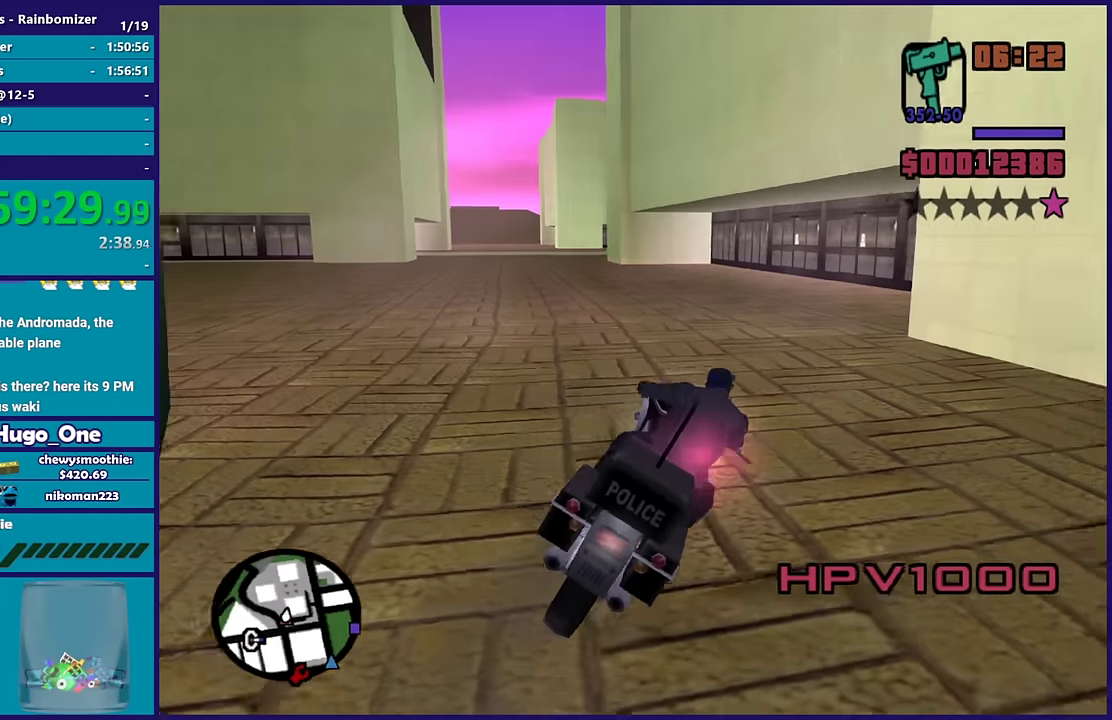
{"buttons": [], "left_stick": "right", "right_stick": "right", "events": [[84, "R2", "up"]]}
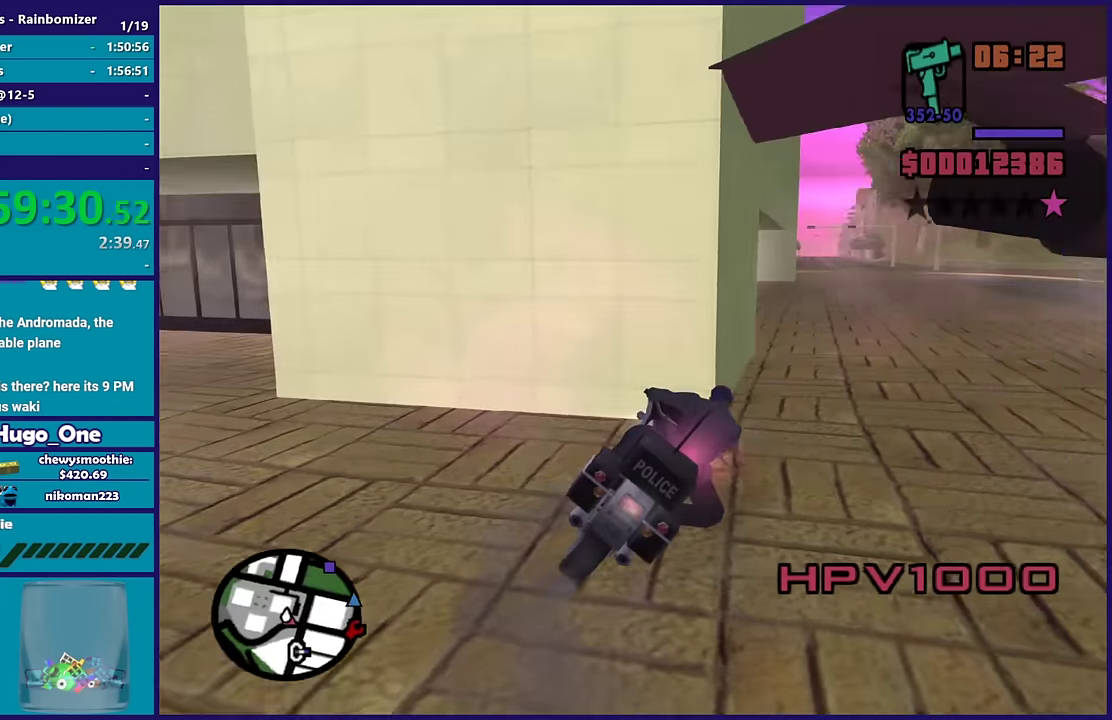
{"buttons": ["R2"], "left_stick": "left", "right_stick": "right", "events": [[134, "right_stick", "down-right"], [184, "R2", "down"], [250, "right_stick", "right"], [284, "left_stick", "up"], [367, "left_stick", "left"]]}
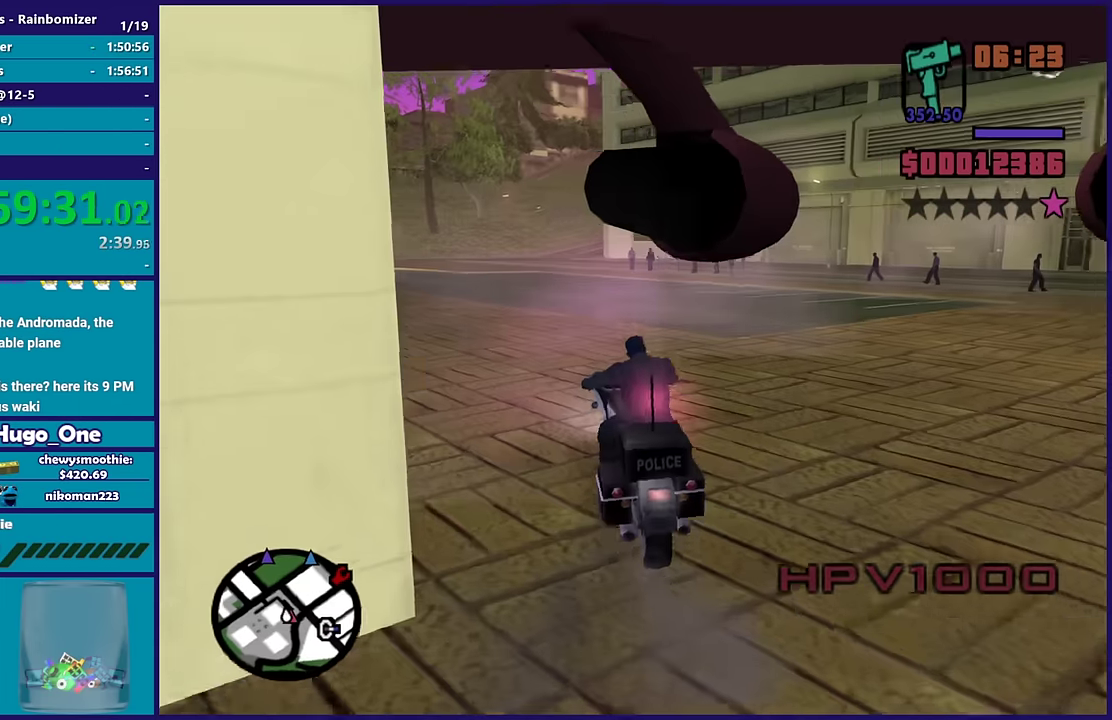
{"buttons": ["R2"], "left_stick": "center", "right_stick": "right", "events": [[50, "left_stick", "center"]]}
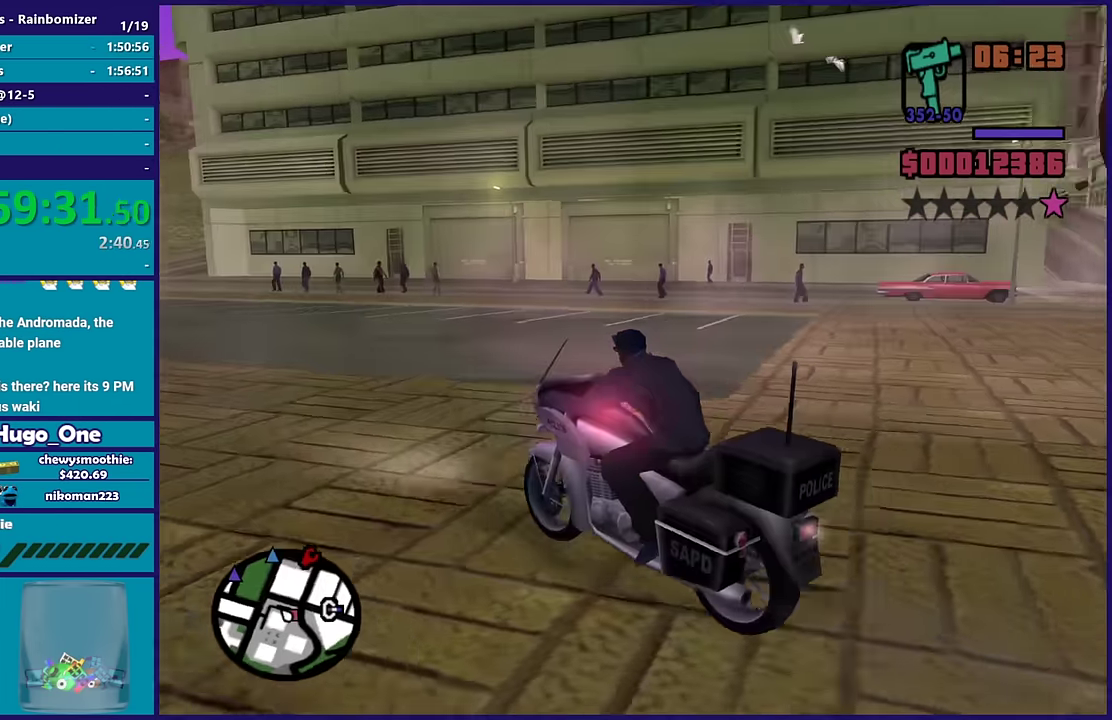
{"buttons": [], "left_stick": "down-right", "right_stick": "right", "events": [[50, "left_stick", "right"], [100, "left_stick", "down-right"], [217, "left_stick", "center"], [400, "left_stick", "right"], [467, "left_stick", "down-right"], [484, "R2", "up"]]}
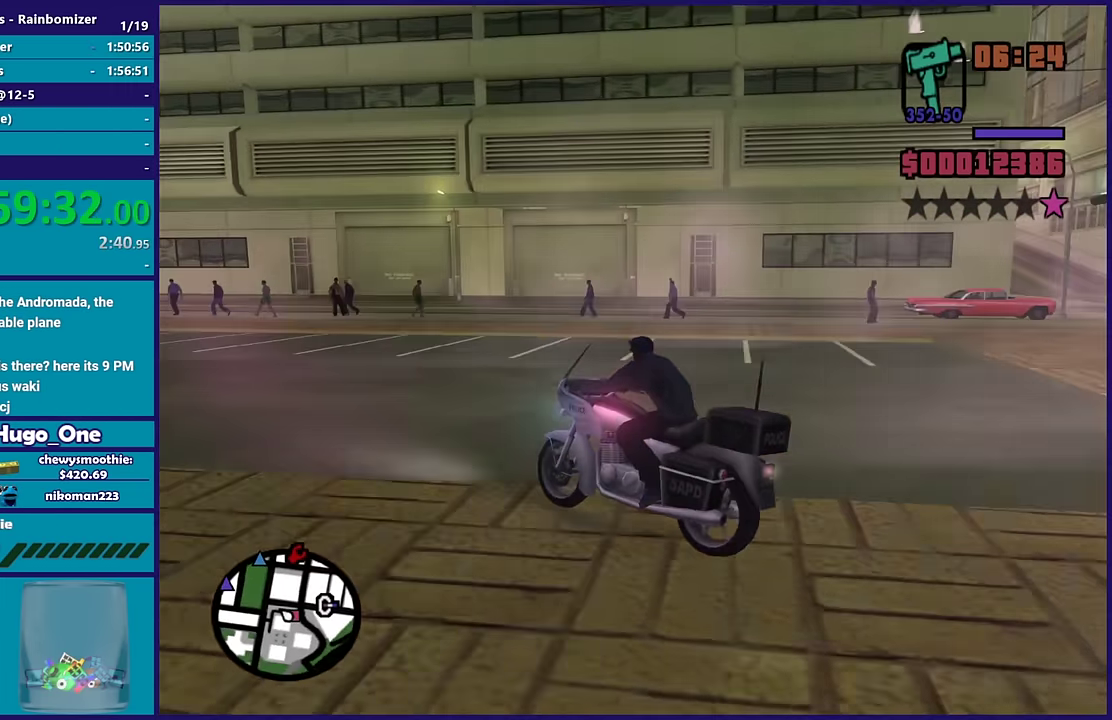
{"buttons": ["L2"], "left_stick": "center", "right_stick": "up-right", "events": [[117, "left_stick", "center"], [484, "L2", "down"], [500, "right_stick", "up-right"]]}
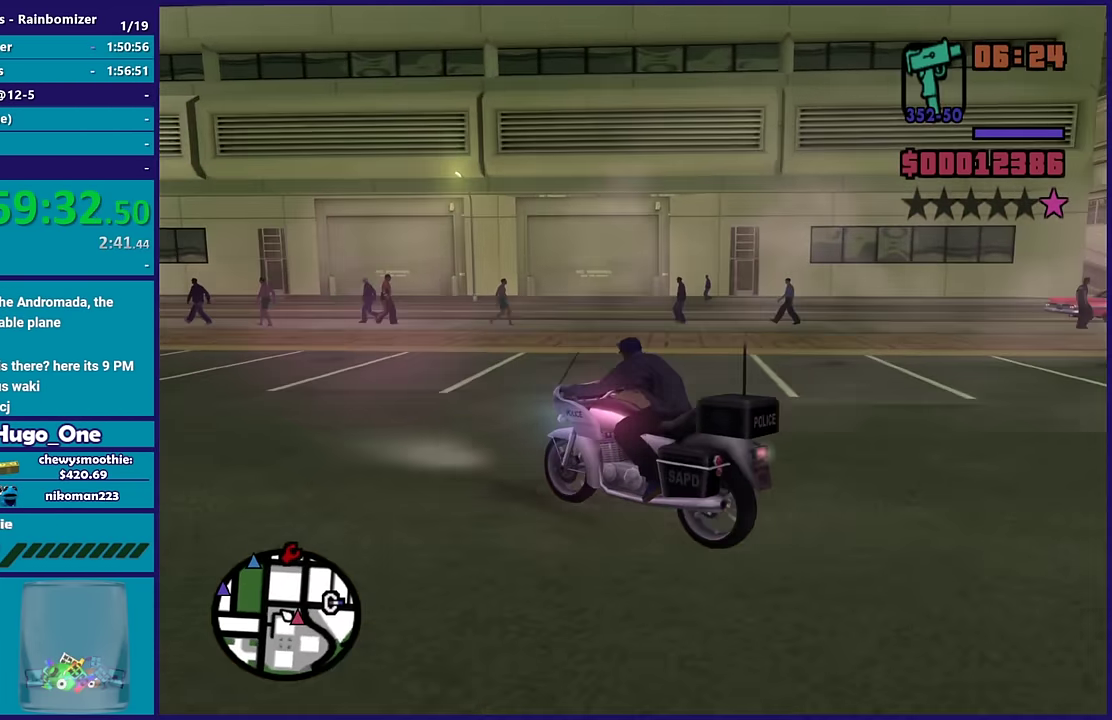
{"buttons": ["Y", "L2"], "left_stick": "center", "right_stick": "center", "events": [[200, "right_stick", "center"], [284, "Y", "down"], [400, "Y", "up"], [450, "Y", "down"]]}
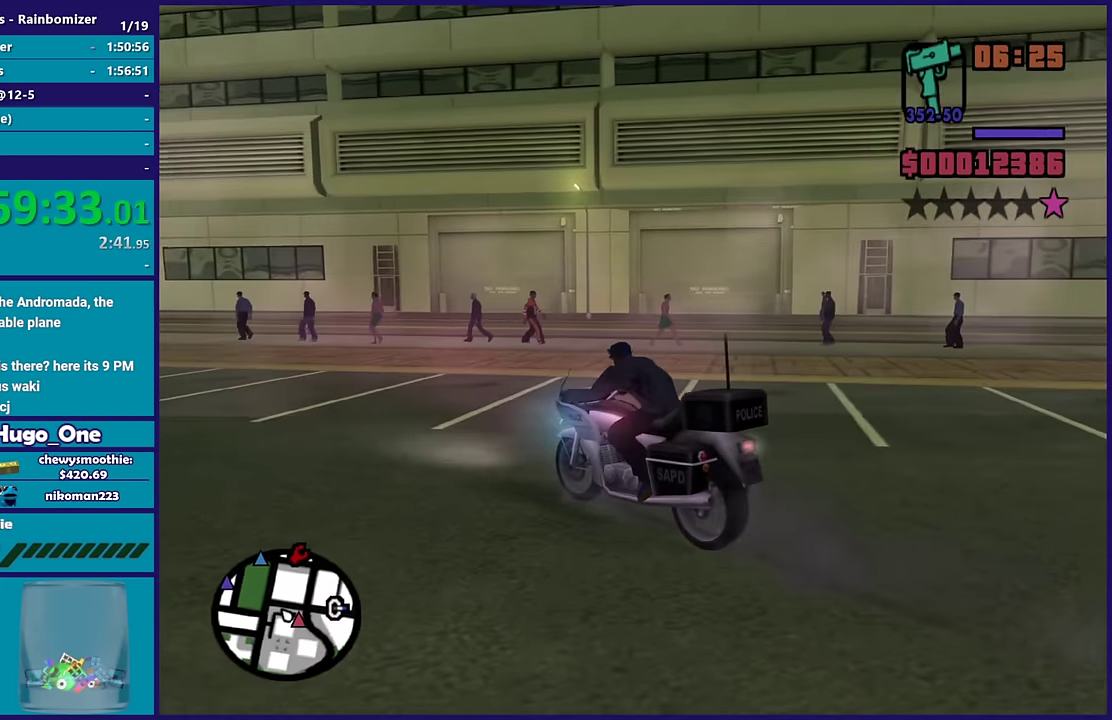
{"buttons": ["R1"], "left_stick": "down", "right_stick": "right", "events": [[84, "Y", "up"], [167, "L2", "up"], [167, "Y", "down"], [217, "left_stick", "down"], [250, "Y", "up"], [450, "right_stick", "right"], [484, "R1", "down"]]}
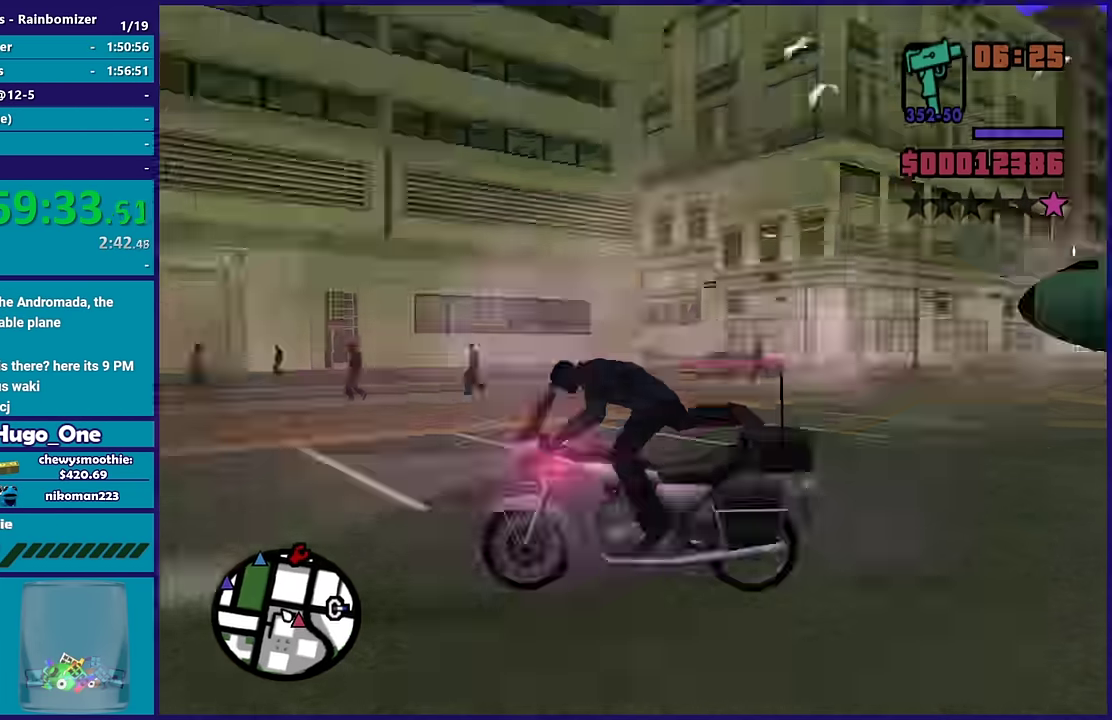
{"buttons": [], "left_stick": "down", "right_stick": "right", "events": [[34, "R1", "up"], [150, "R1", "down"], [233, "R1", "up"], [433, "R1", "down"], [483, "R1", "up"]]}
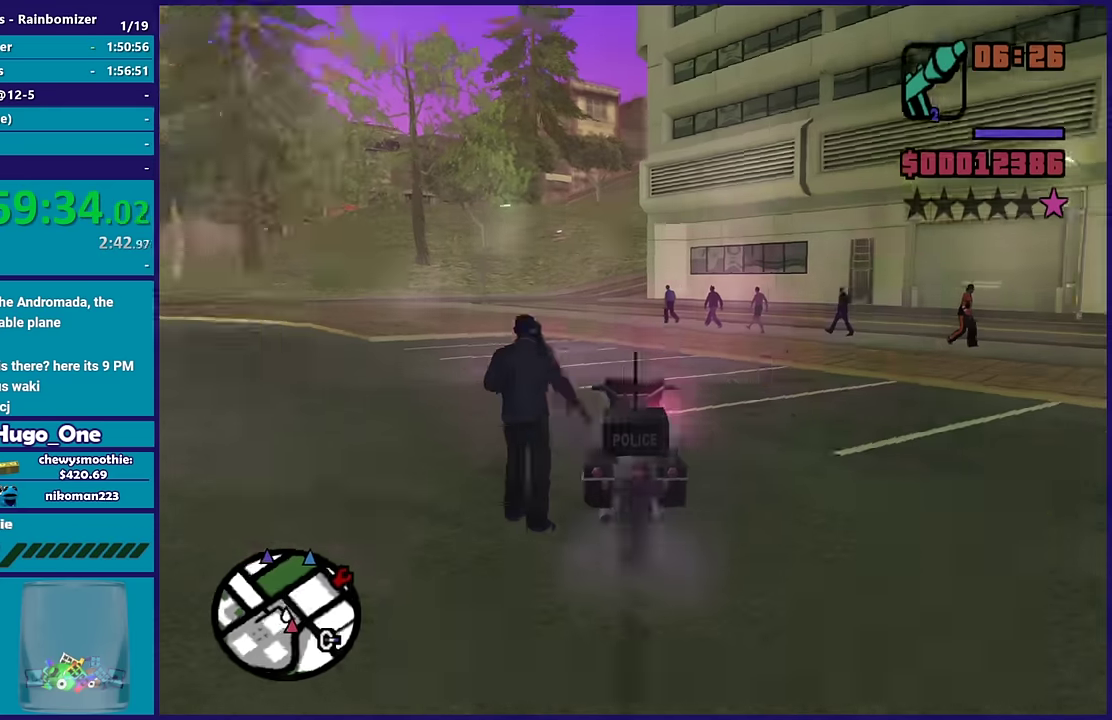
{"buttons": [], "left_stick": "down", "right_stick": "right", "events": []}
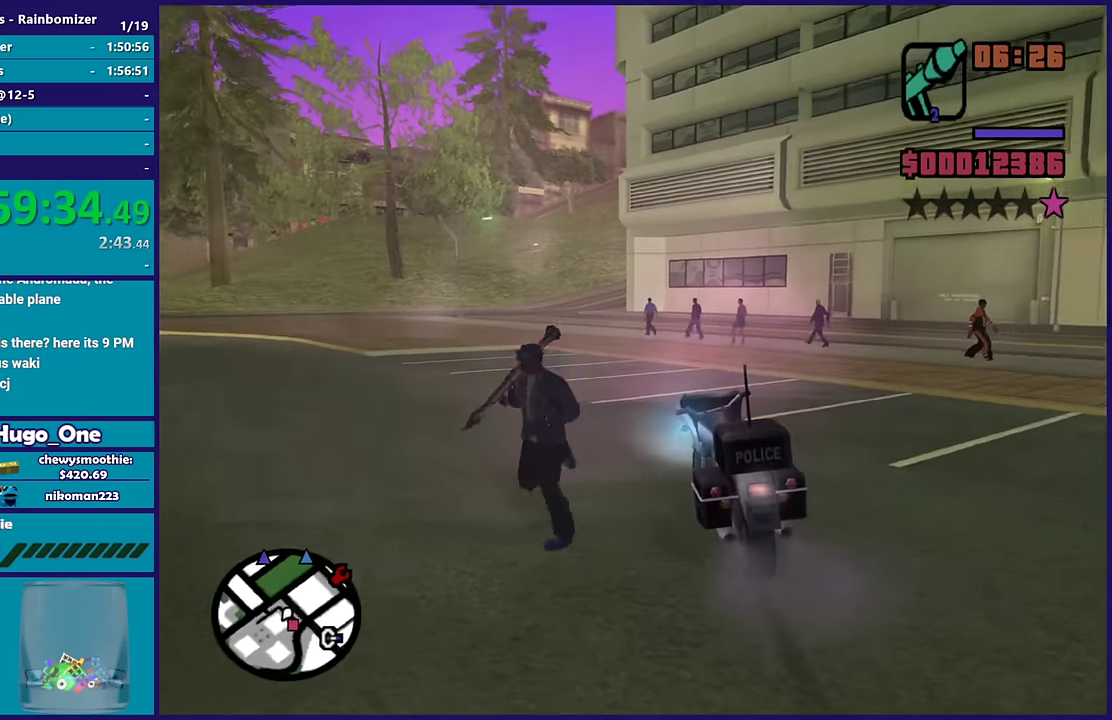
{"buttons": ["L2"], "left_stick": "center", "right_stick": "right", "events": [[150, "left_stick", "down-right"], [183, "L2", "down"], [200, "left_stick", "center"]]}
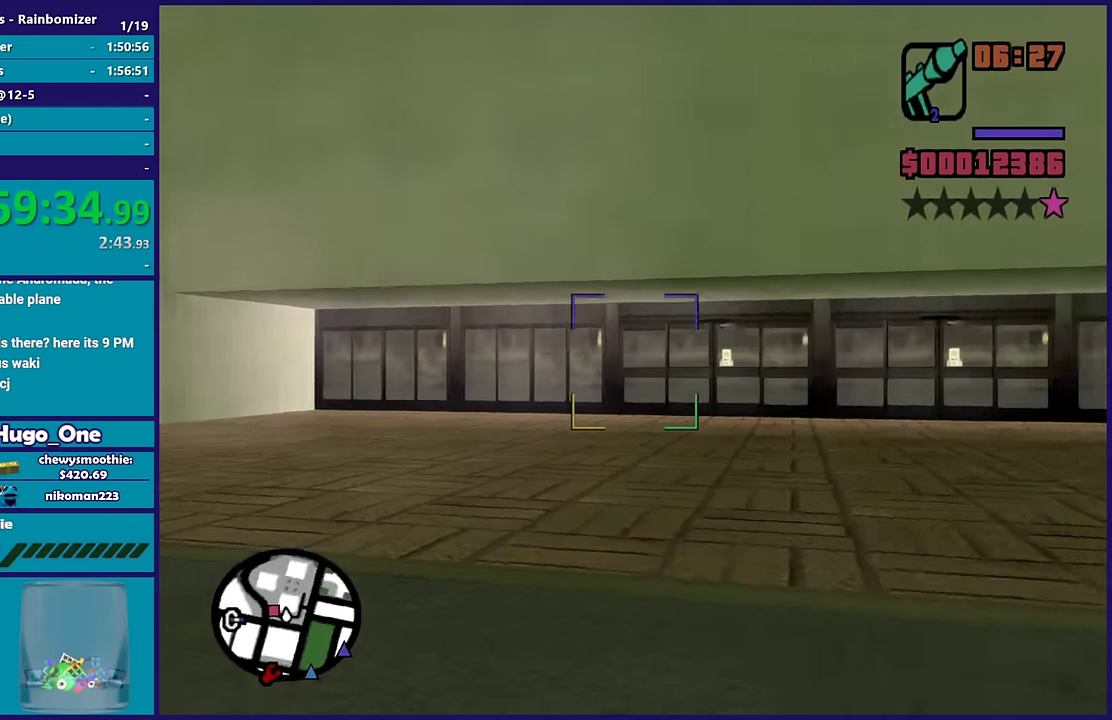
{"buttons": ["L2"], "left_stick": "center", "right_stick": "up-left", "events": [[166, "right_stick", "left"], [500, "right_stick", "up-left"]]}
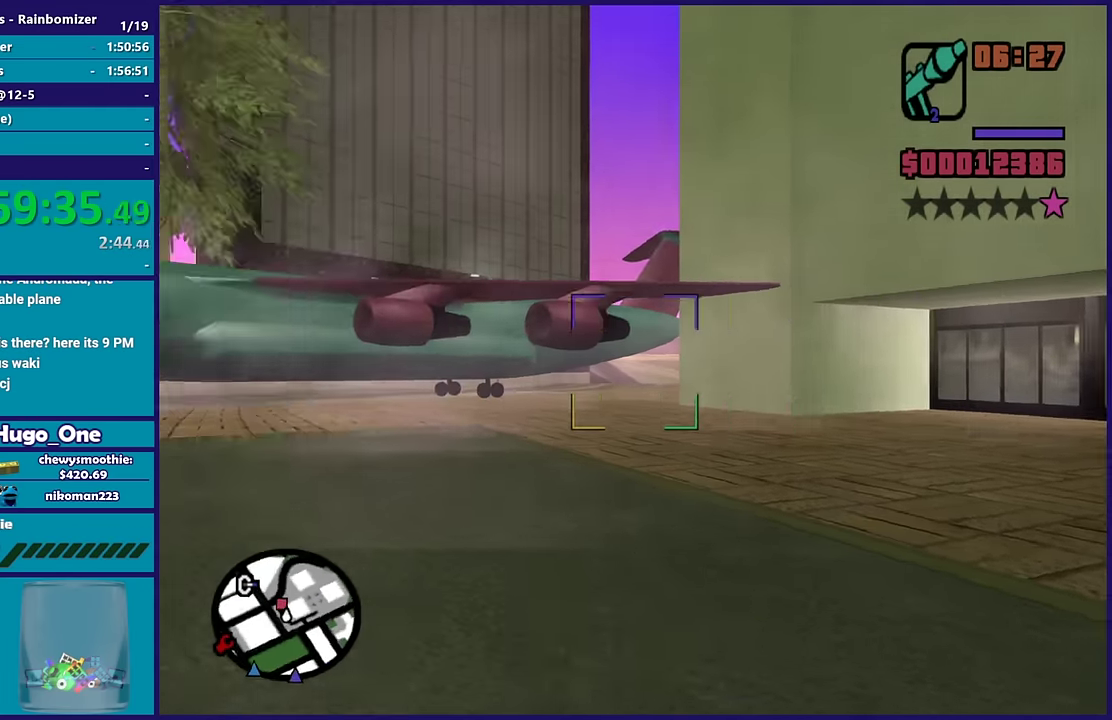
{"buttons": ["L2"], "left_stick": "center", "right_stick": "center", "events": [[150, "right_stick", "center"], [316, "right_stick", "up"], [400, "right_stick", "left"], [483, "right_stick", "center"]]}
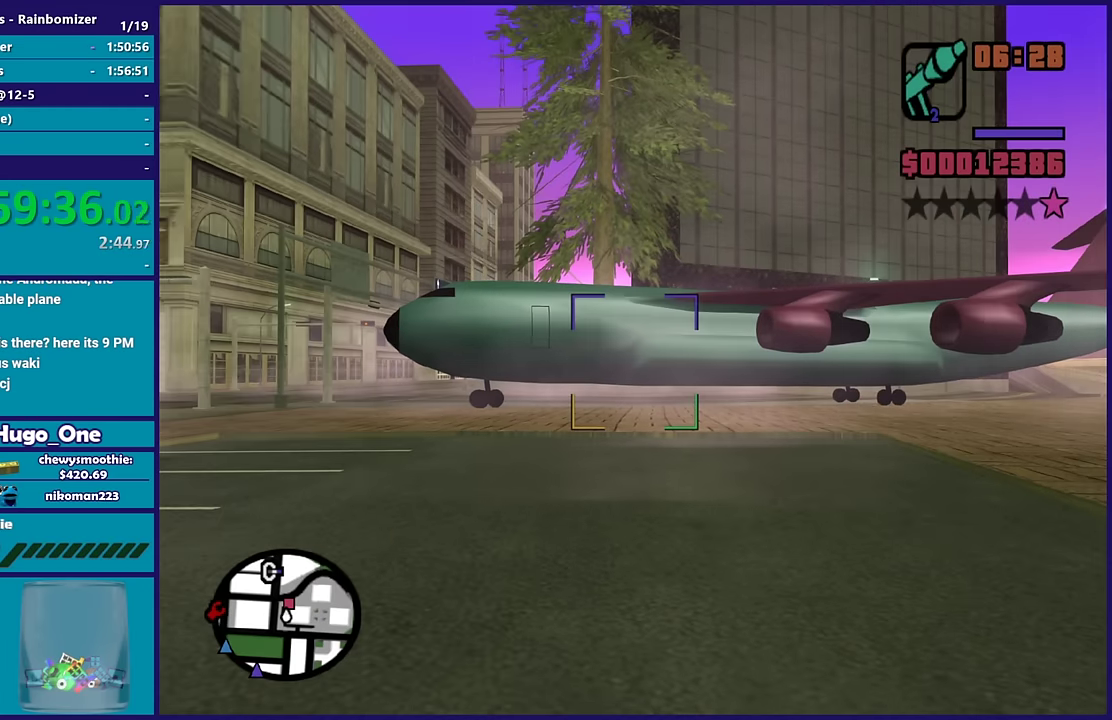
{"buttons": ["L2", "R2"], "left_stick": "center", "right_stick": "center", "events": [[66, "right_stick", "up"], [183, "right_stick", "center"], [466, "R2", "down"]]}
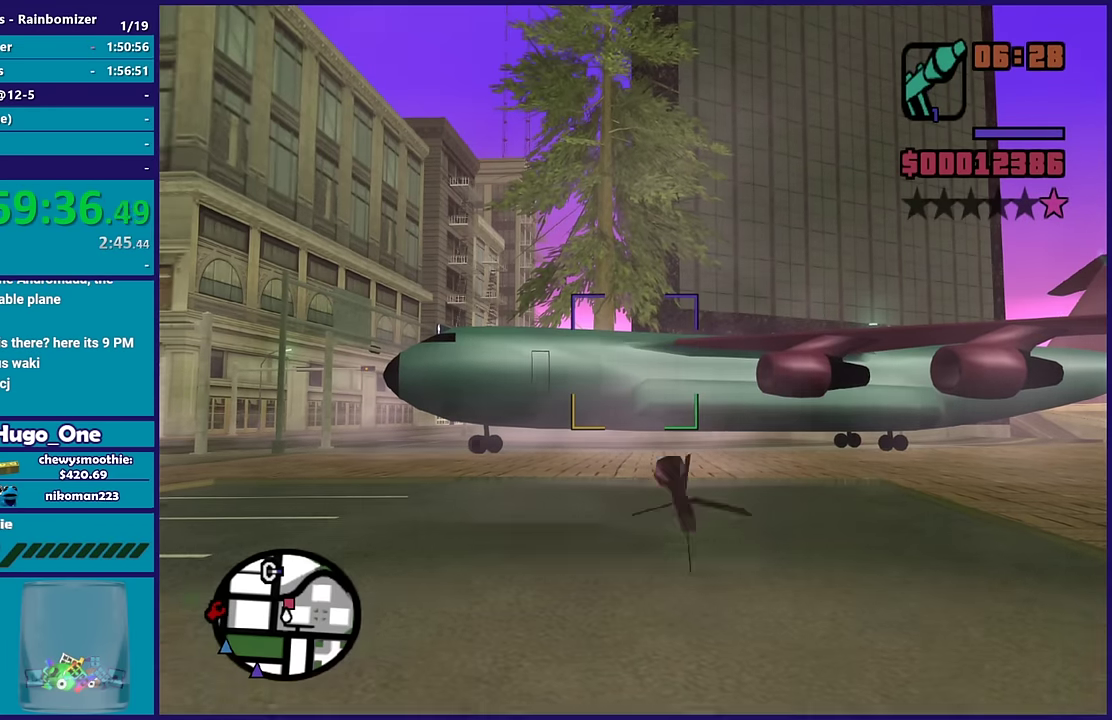
{"buttons": ["L2"], "left_stick": "center", "right_stick": "center", "events": [[83, "R2", "up"]]}
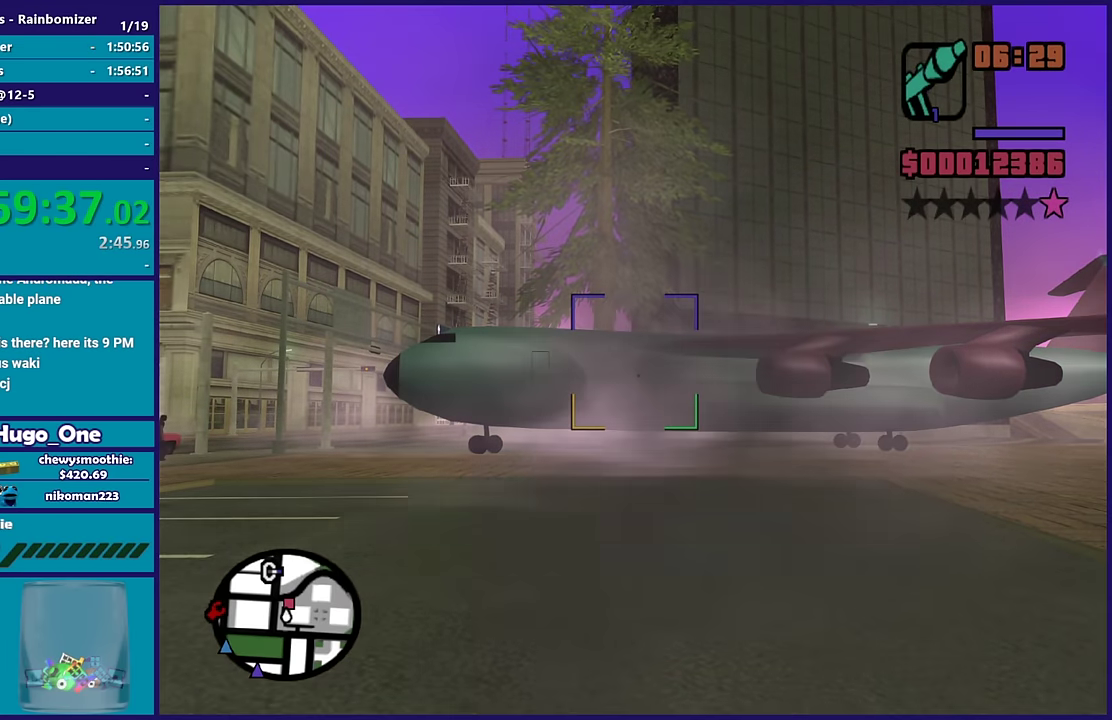
{"buttons": ["L2"], "left_stick": "center", "right_stick": "center", "events": []}
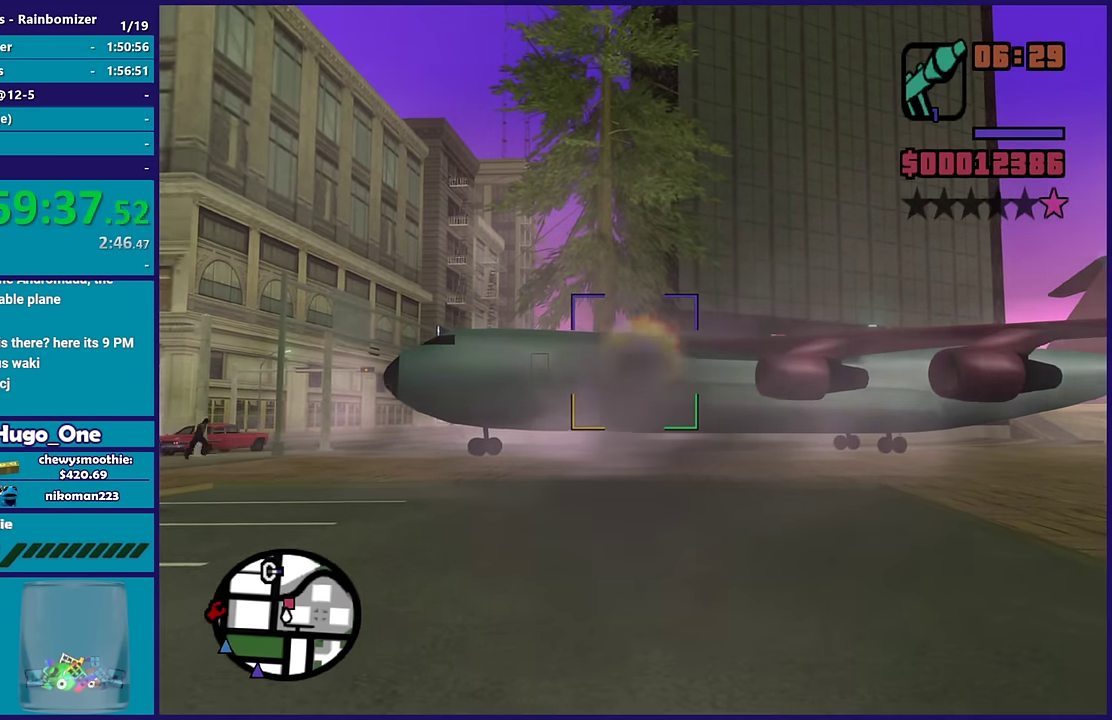
{"buttons": ["L2"], "left_stick": "center", "right_stick": "center", "events": []}
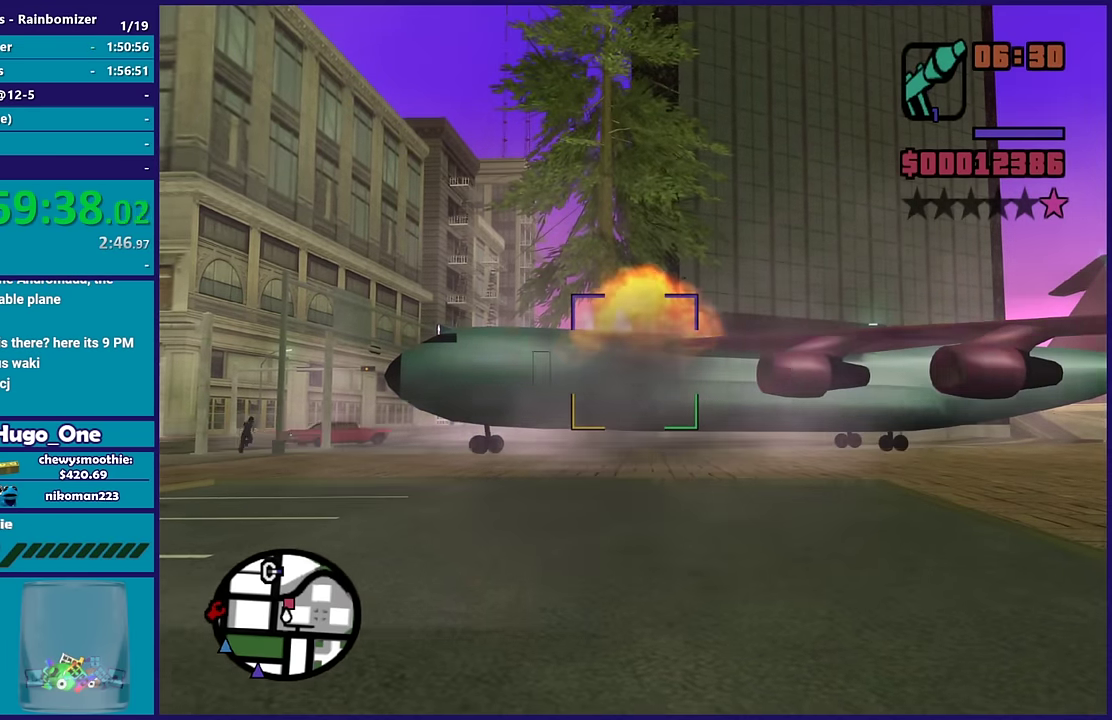
{"buttons": ["L2"], "left_stick": "center", "right_stick": "center", "events": [[50, "right_stick", "down-left"], [200, "right_stick", "center"], [400, "right_stick", "up-right"], [500, "right_stick", "center"]]}
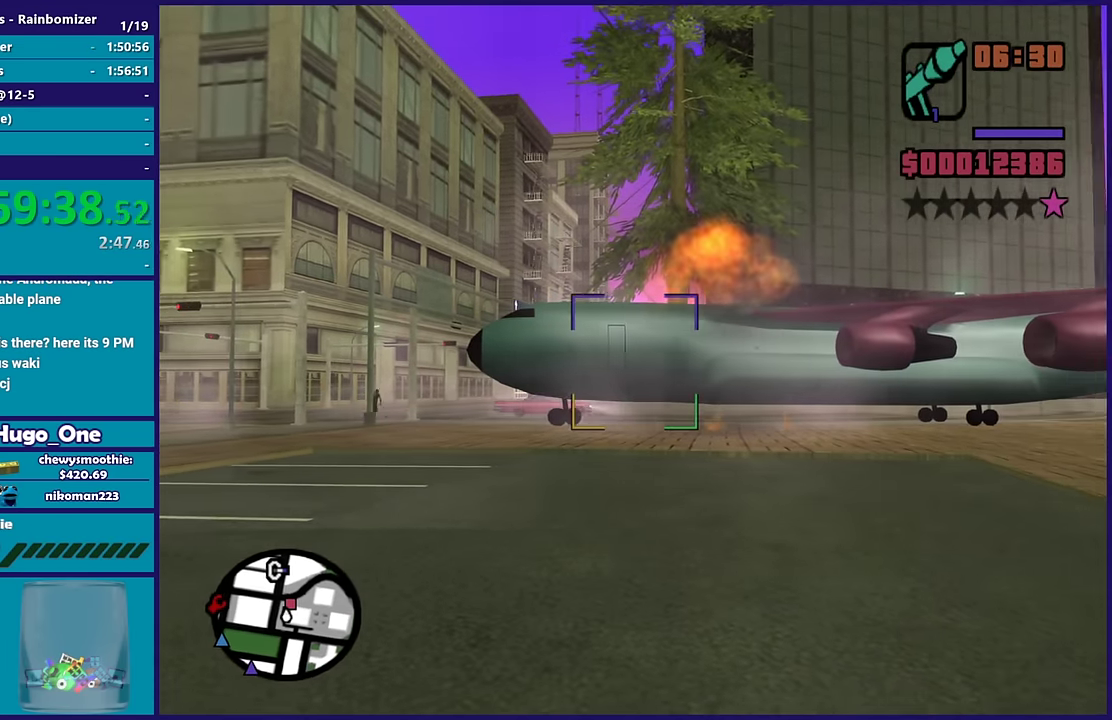
{"buttons": ["L2"], "left_stick": "center", "right_stick": "center", "events": [[133, "right_stick", "up-right"], [266, "right_stick", "right"], [316, "right_stick", "center"]]}
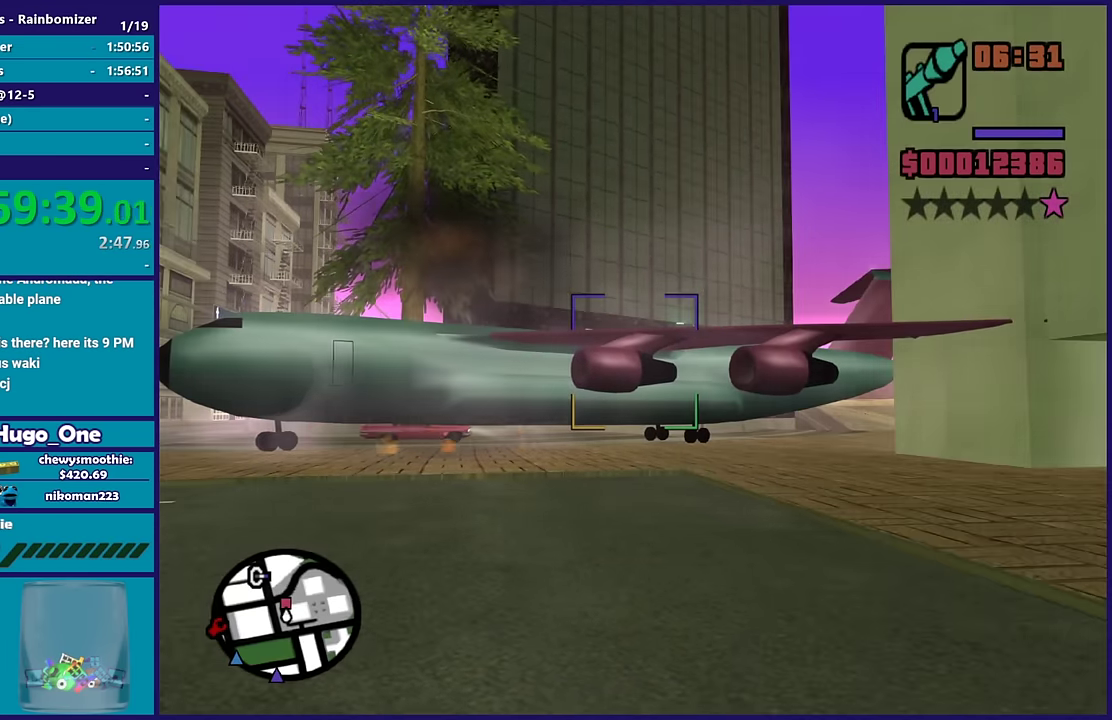
{"buttons": ["L2"], "left_stick": "center", "right_stick": "center", "events": [[283, "R2", "down"], [416, "R2", "up"]]}